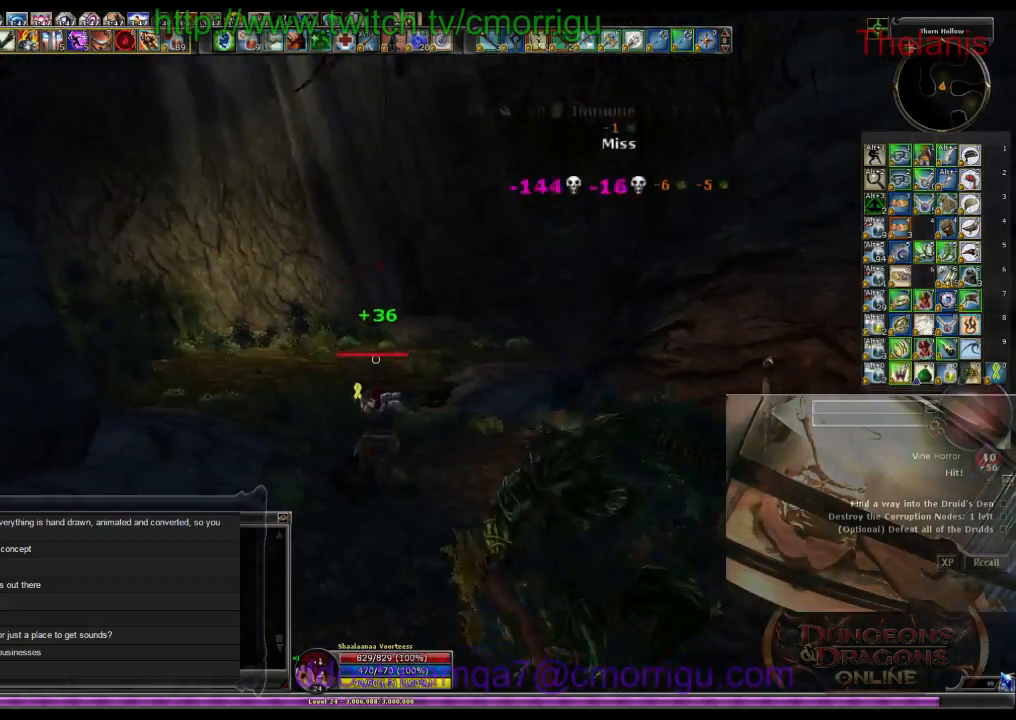
Gameplay with keyboard; each line is a JSON object with the keys held at the frame after it. "events" lists presses ("down") and releases ("up") of ".", "/", "0", "1", "2", "3", "4", "5", "6", "7", "8", "9", "a", "b", "backslash", "backspace", "c", "caps_lock", "comma", "ctrl_l", "ctrl_r", "d", "e", "equals", "escape", "f", "f1", "f10", "f11", "f12", "f2", "f3", "f4", "f5", "f6", "f7", "f8", "f9", "g", "h", "i", "j", "k", "l", "lbracket", "m", "minus", "n", "o", "p", "q", "quote", "r", "rbracket", "return", "s", "semicolon", "shift_l", "shift_r", "space", "t", "tab", "tilde", "u", "v", "w", "x", "y" and "z" between this image and that frame as [ms after this image, input, new state], when the widget could be followed in between. No other keys are recorded. Mouse input is not recorded.
{"keys": ["w"], "events": []}
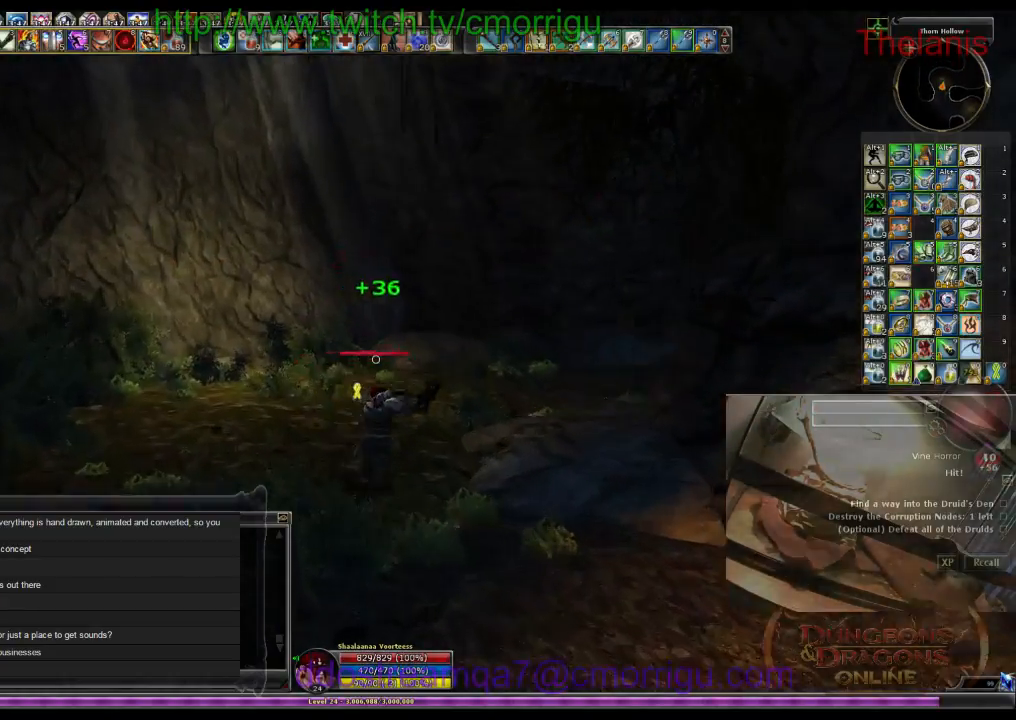
{"keys": ["w"], "events": []}
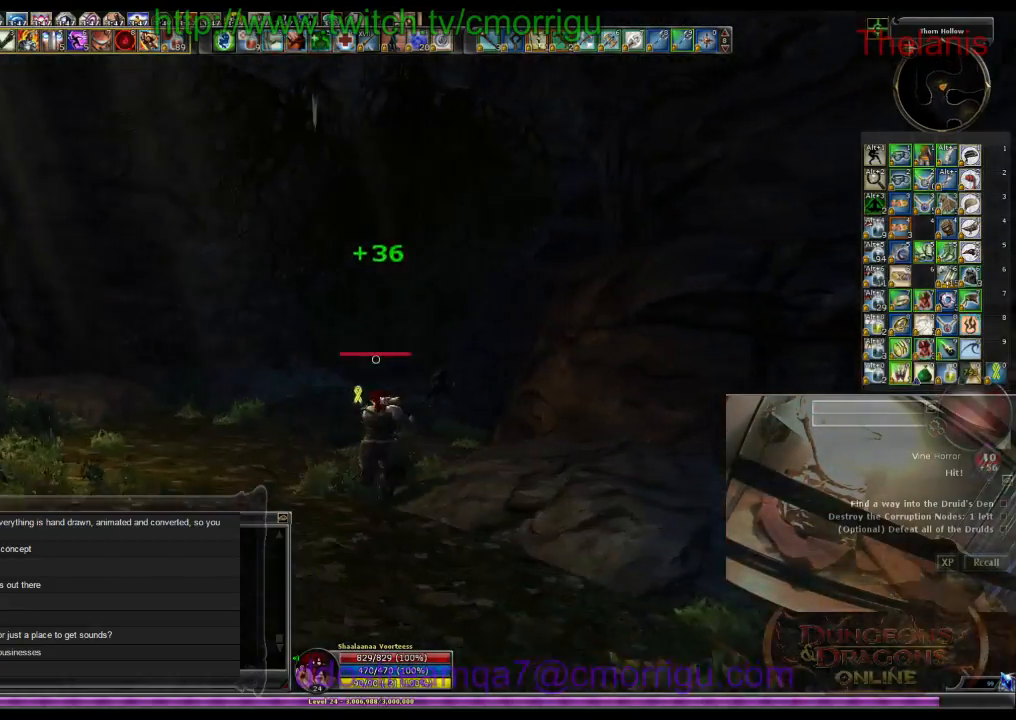
{"keys": ["a", "w"], "events": [[366, "a", "down"]]}
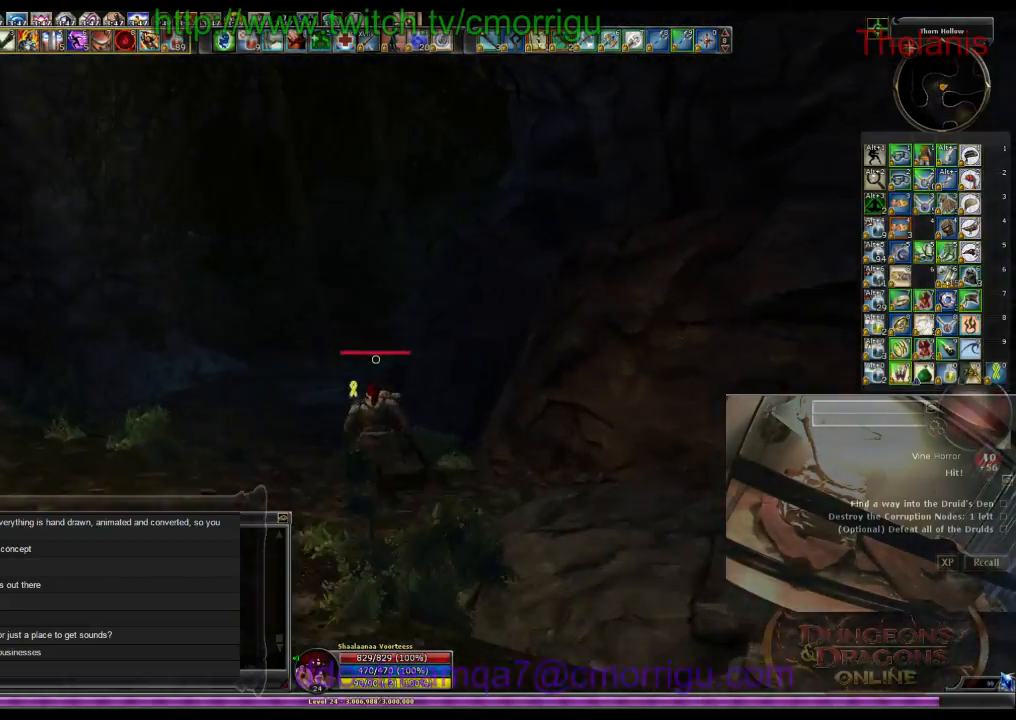
{"keys": ["w"], "events": [[366, "a", "up"]]}
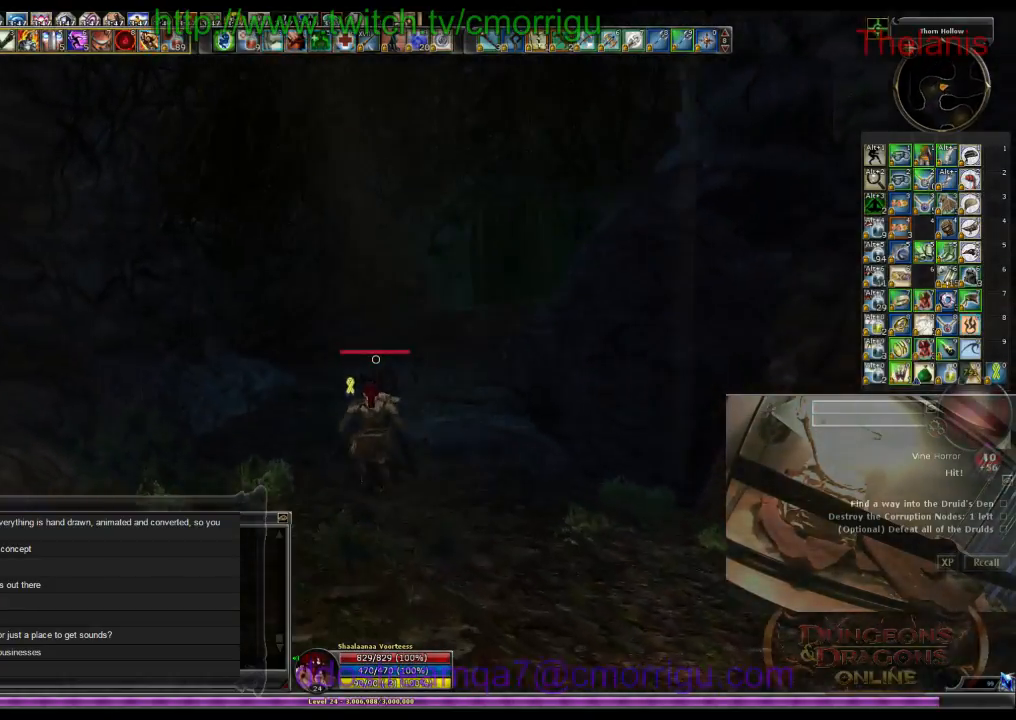
{"keys": ["w"], "events": []}
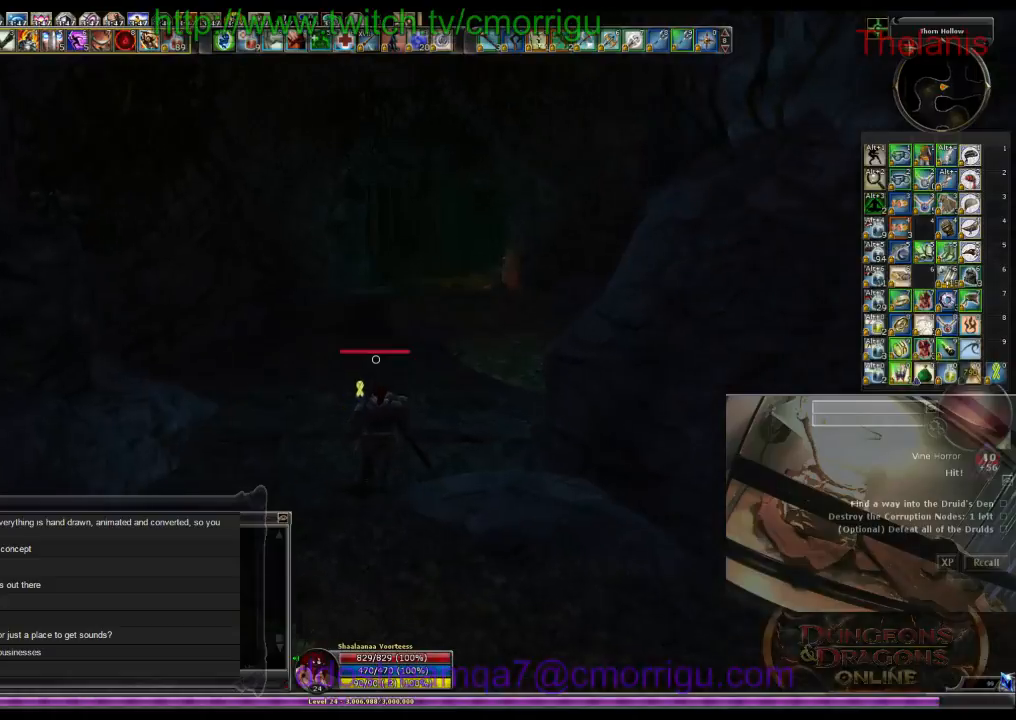
{"keys": ["w"], "events": []}
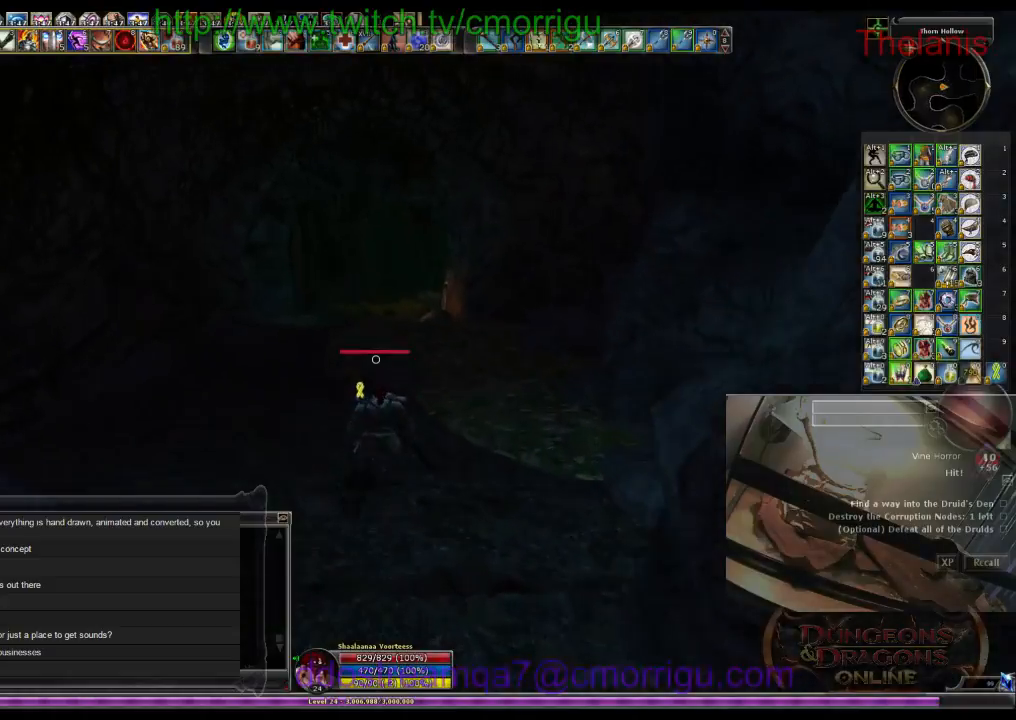
{"keys": ["w"], "events": []}
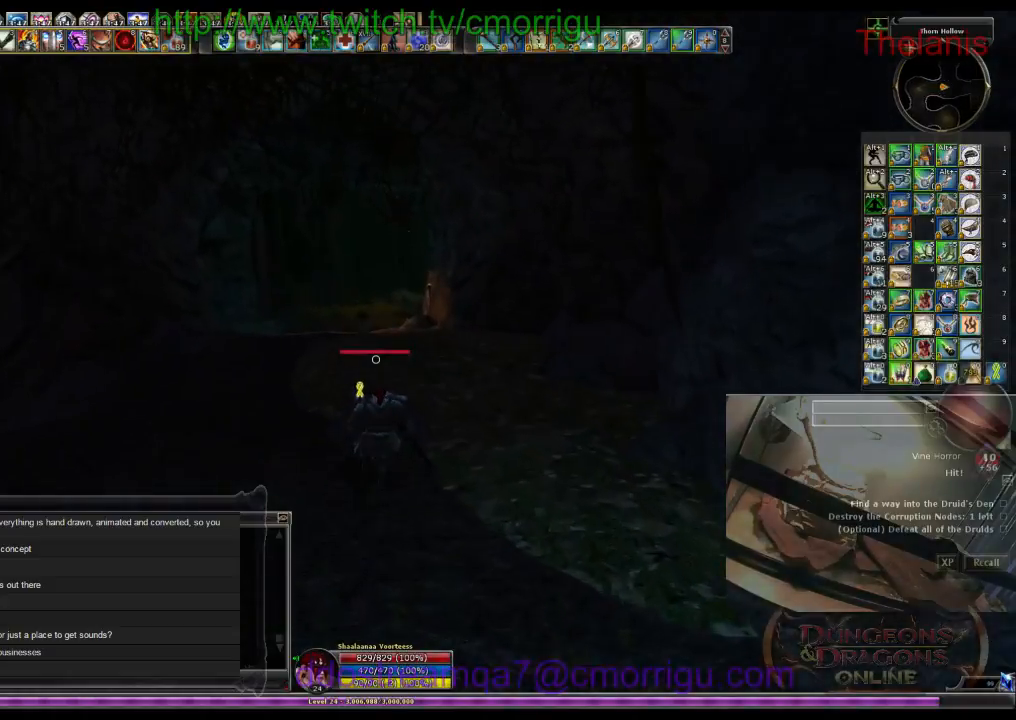
{"keys": ["w"], "events": []}
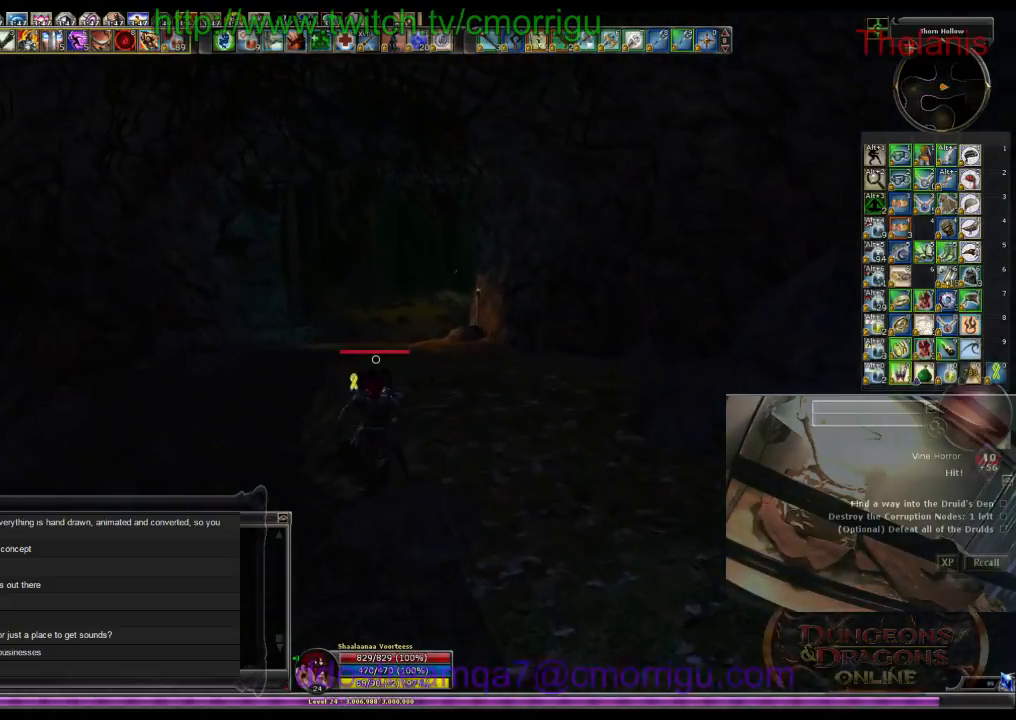
{"keys": ["w"], "events": []}
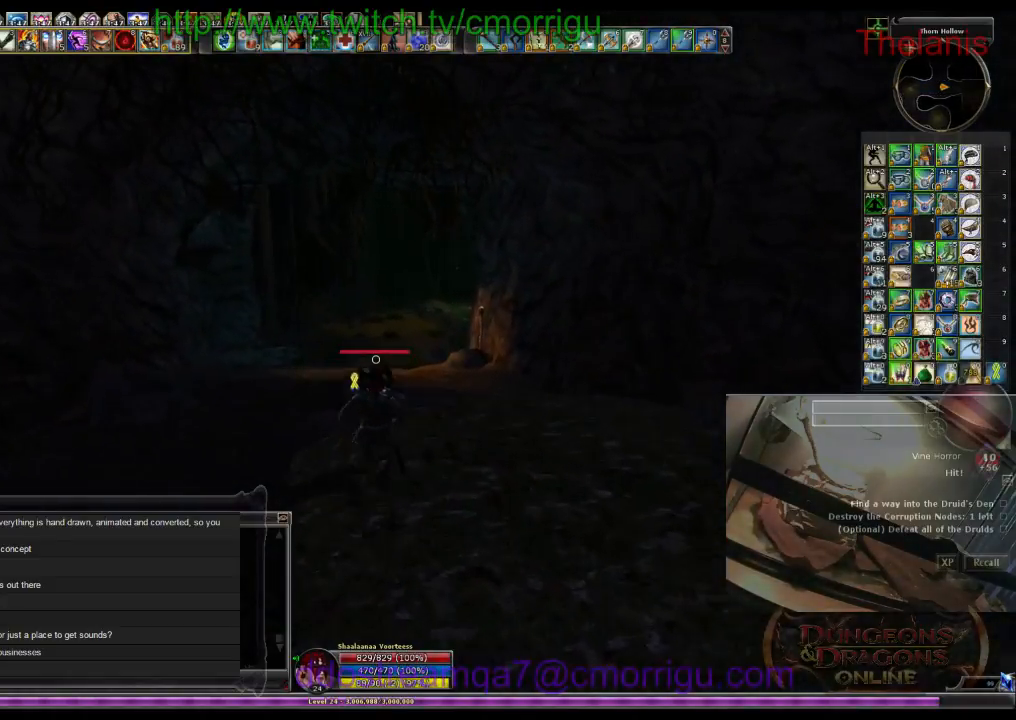
{"keys": ["w"], "events": []}
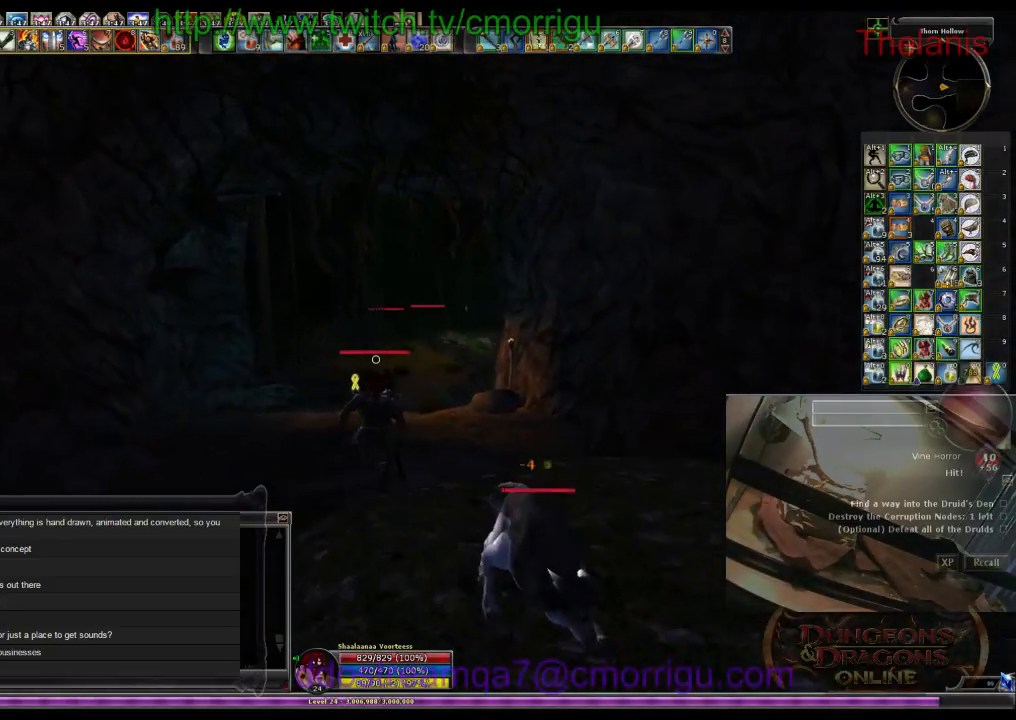
{"keys": ["w"], "events": []}
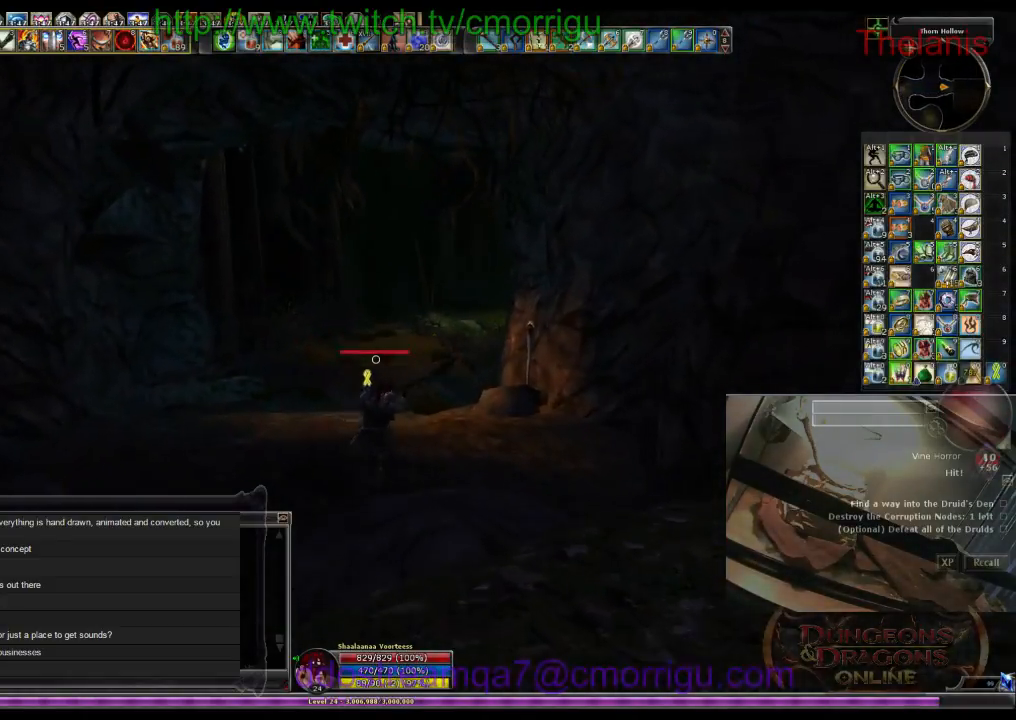
{"keys": ["w"], "events": []}
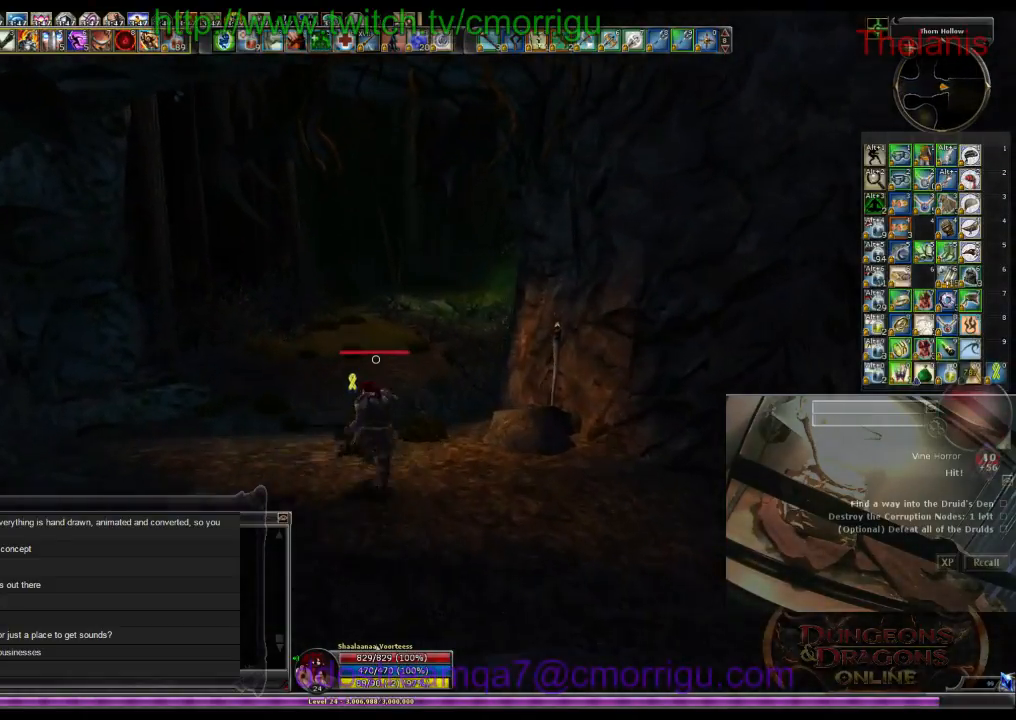
{"keys": ["w"], "events": []}
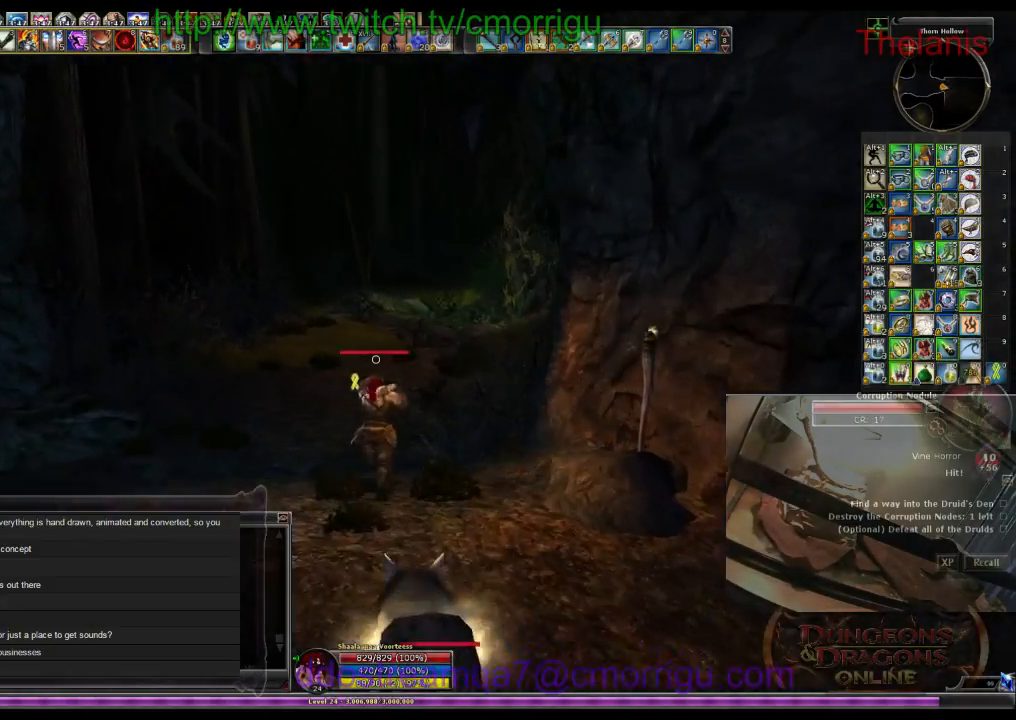
{"keys": ["w"], "events": []}
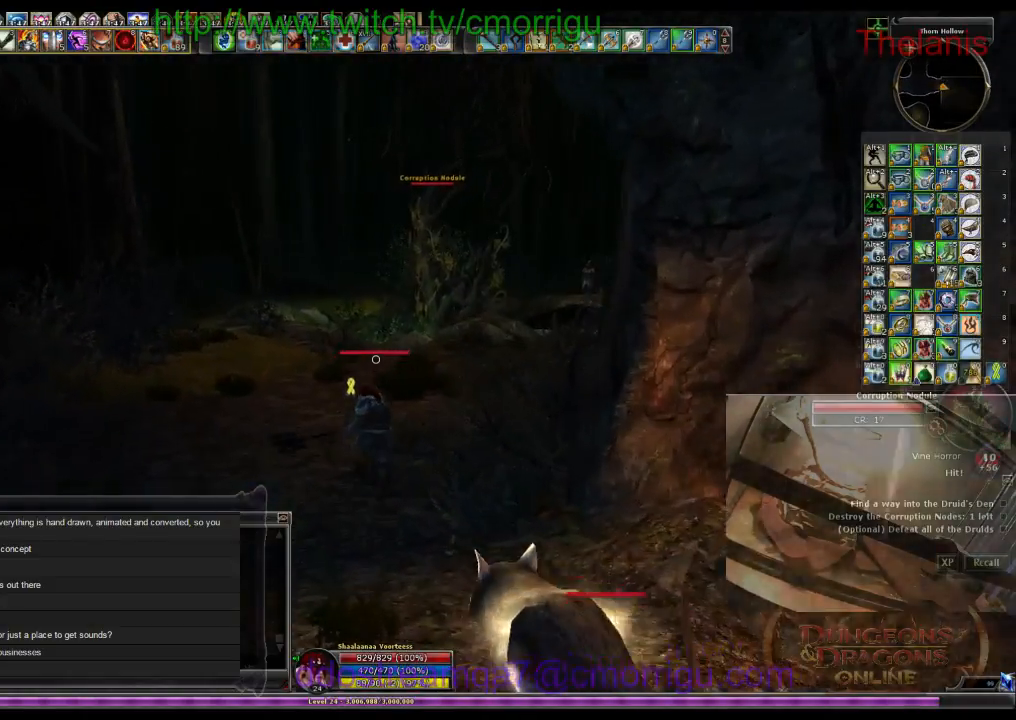
{"keys": ["w"], "events": []}
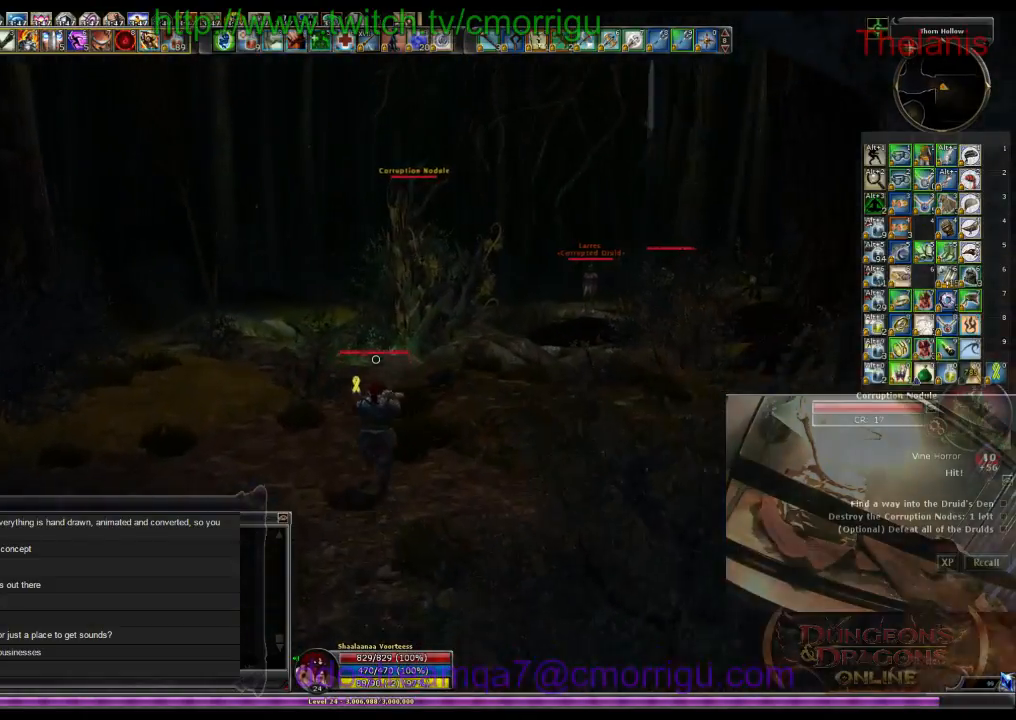
{"keys": ["w"], "events": []}
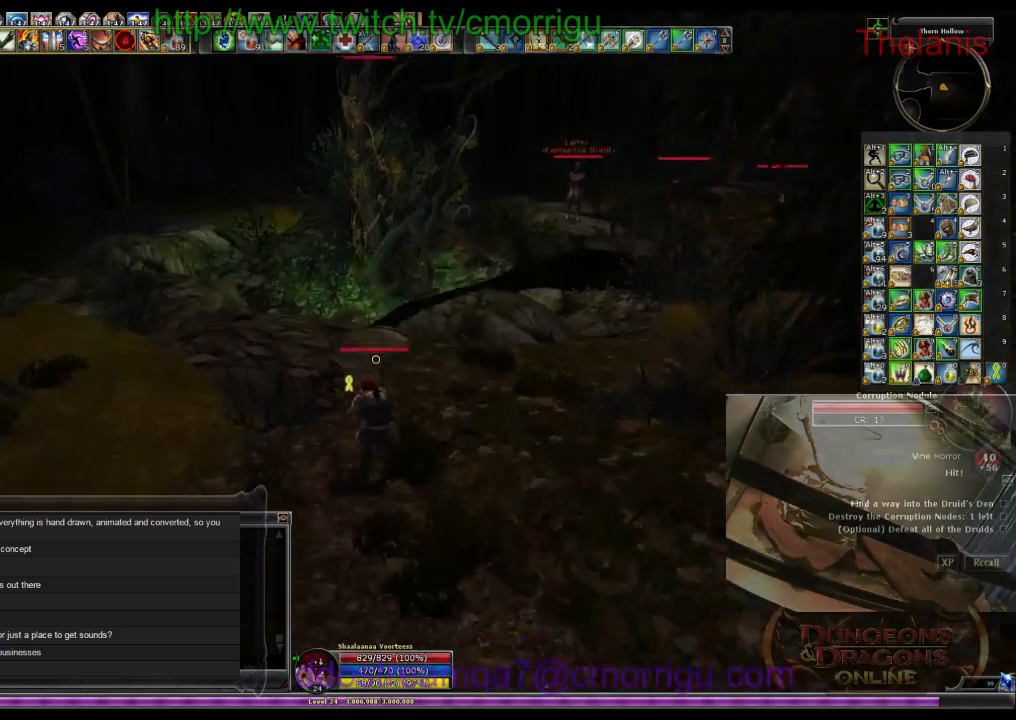
{"keys": ["space", "w"], "events": [[333, "space", "down"]]}
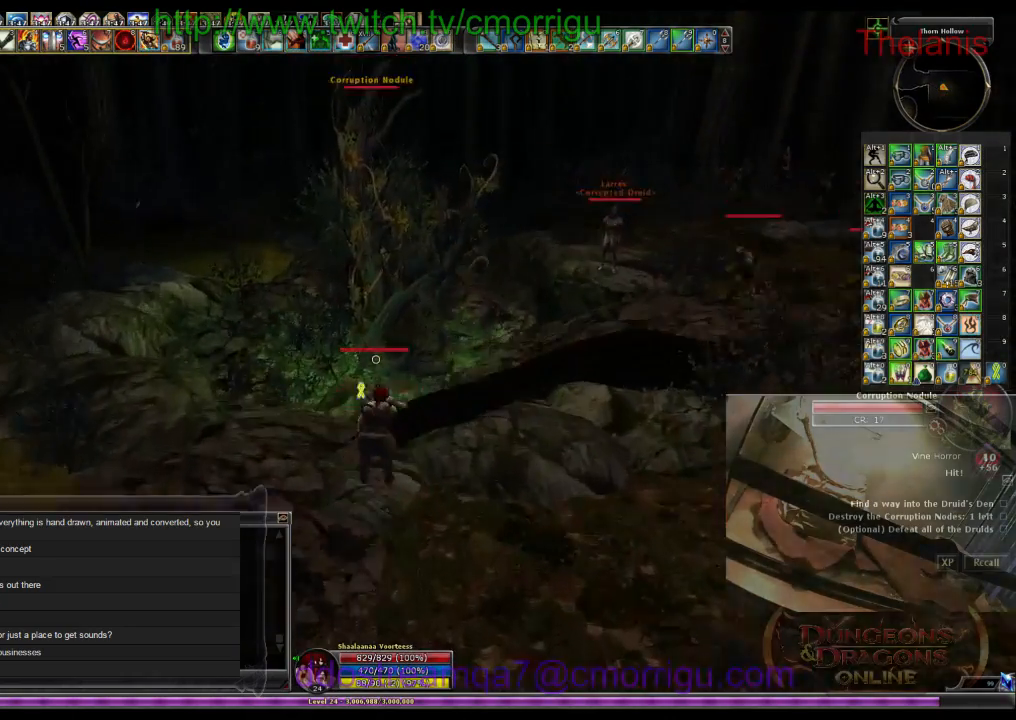
{"keys": ["w"], "events": [[66, "space", "up"]]}
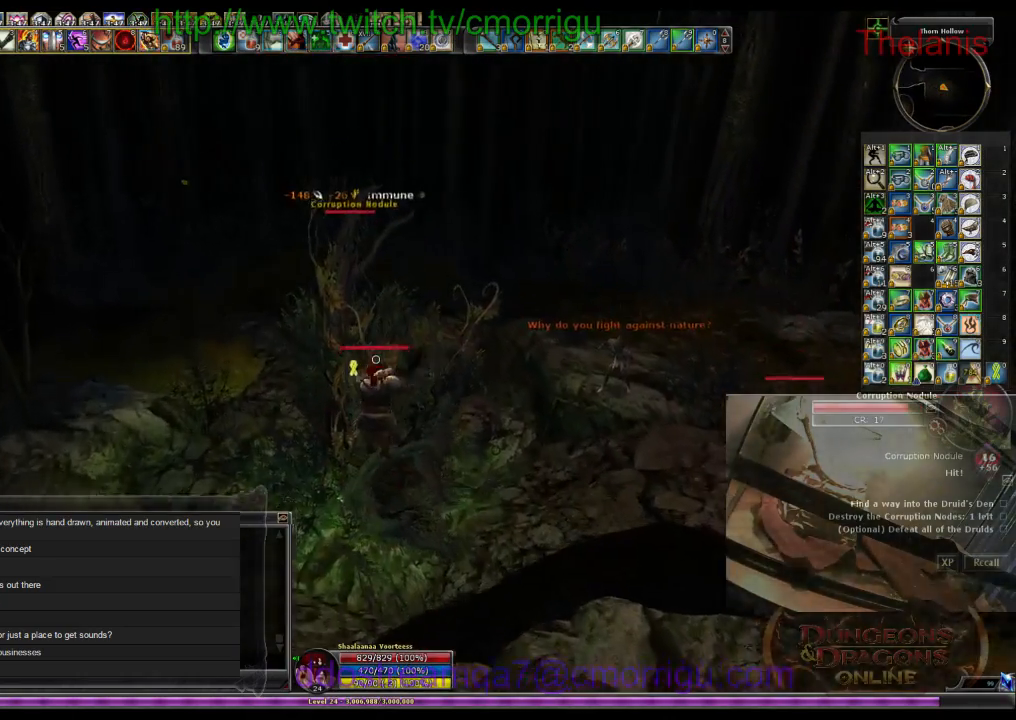
{"keys": ["w"], "events": []}
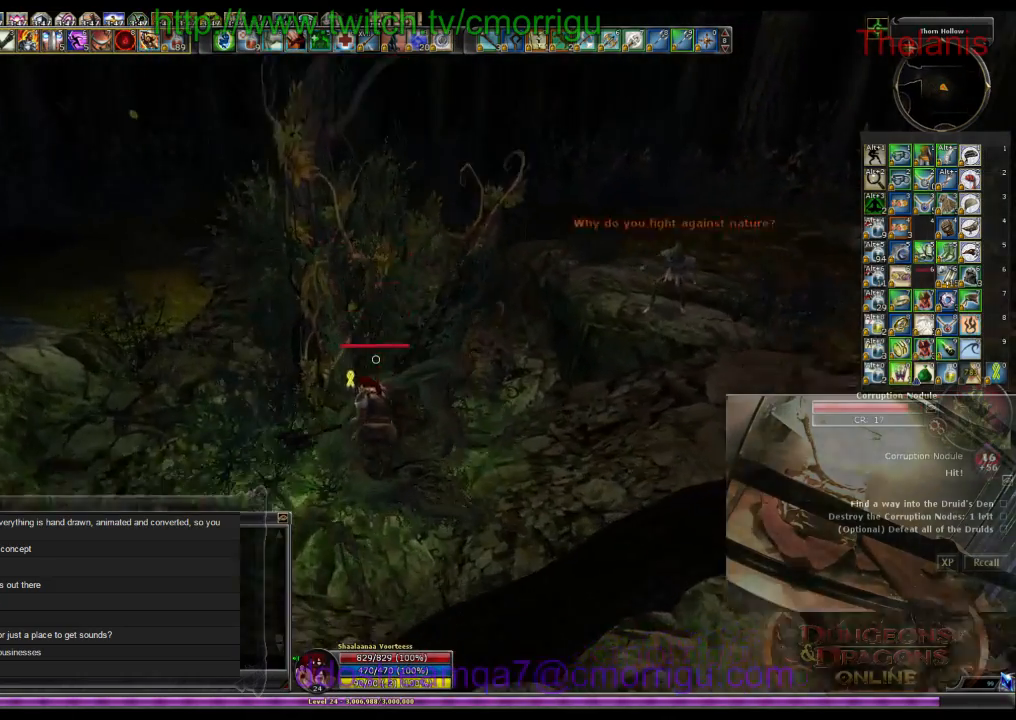
{"keys": [], "events": [[66, "1", "down"], [300, "1", "up"], [466, "w", "up"]]}
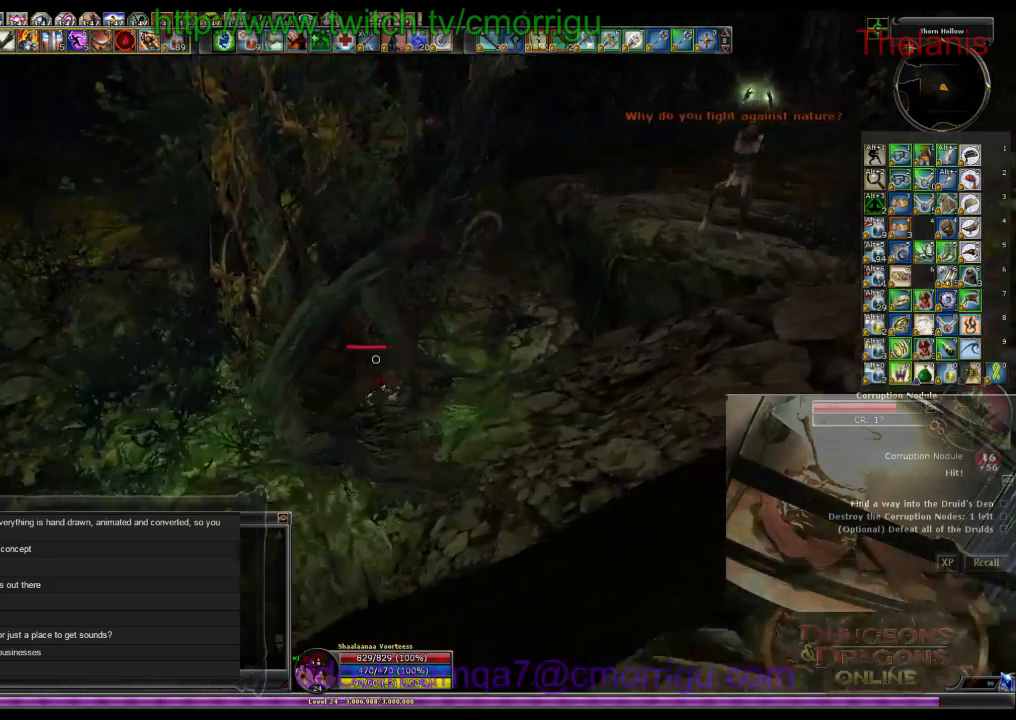
{"keys": [], "events": [[133, "2", "down"], [300, "2", "up"]]}
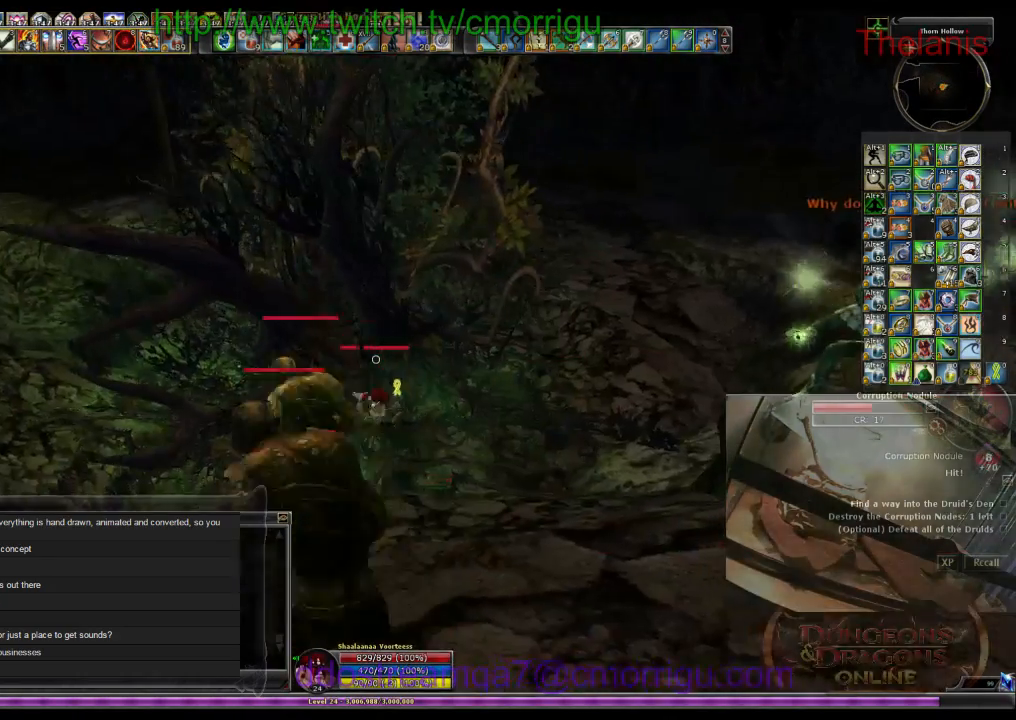
{"keys": [], "events": []}
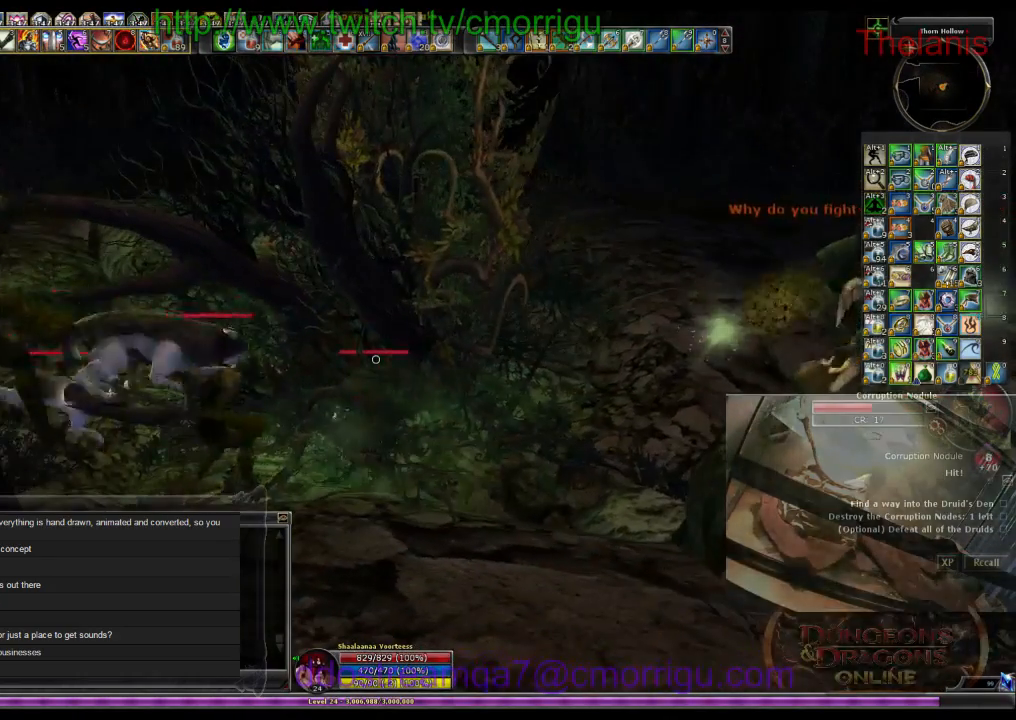
{"keys": [], "events": []}
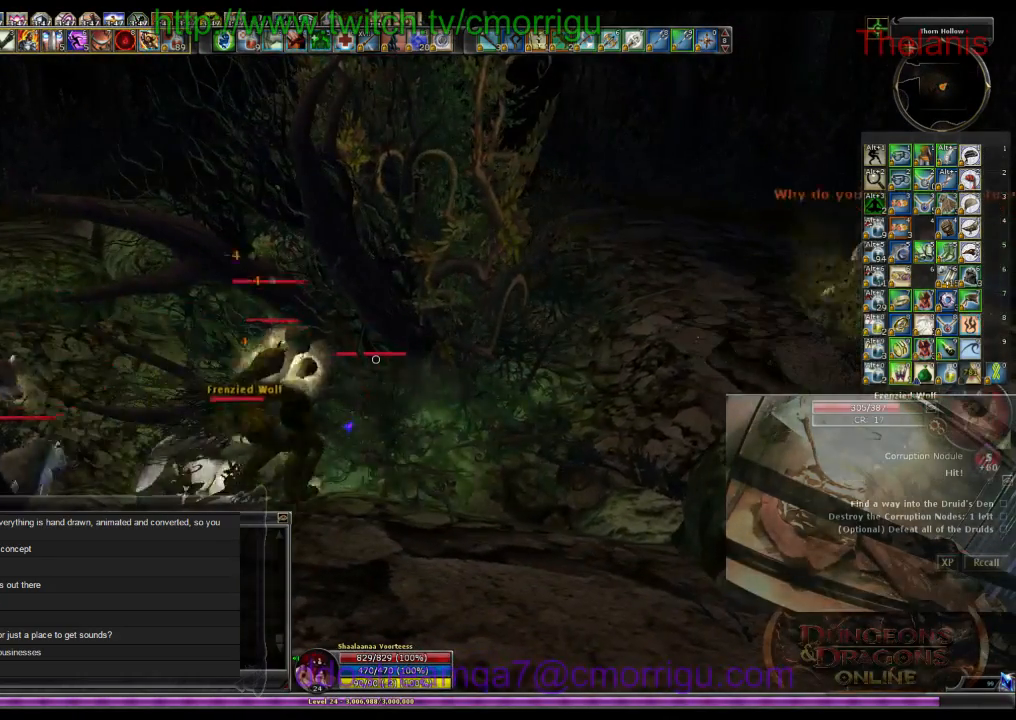
{"keys": [], "events": []}
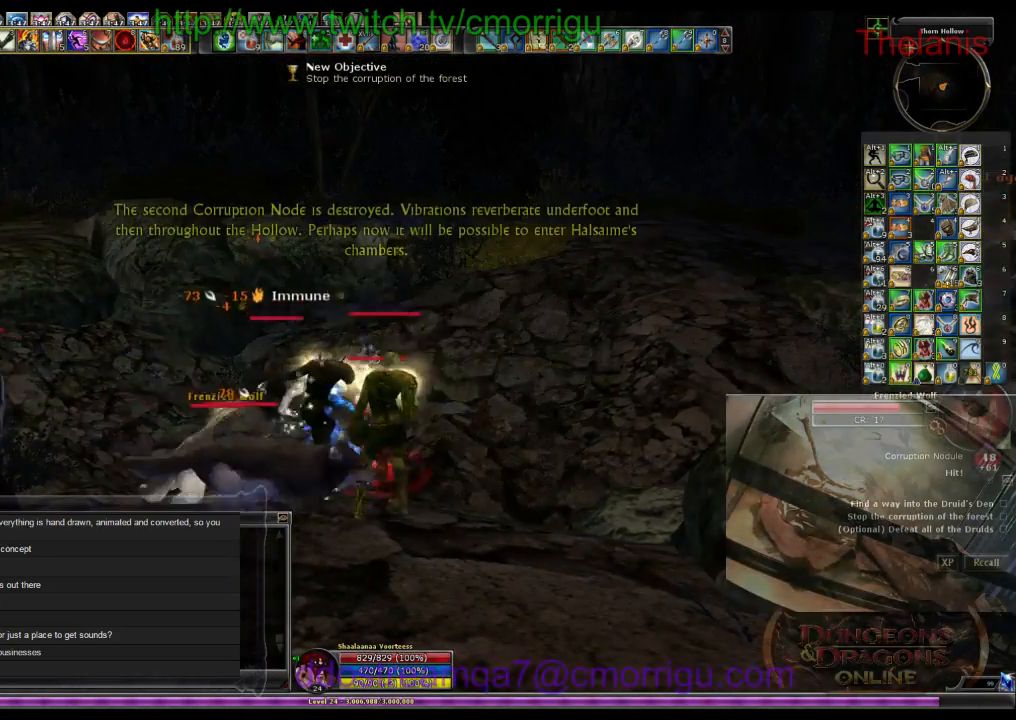
{"keys": ["w"], "events": [[166, "w", "down"]]}
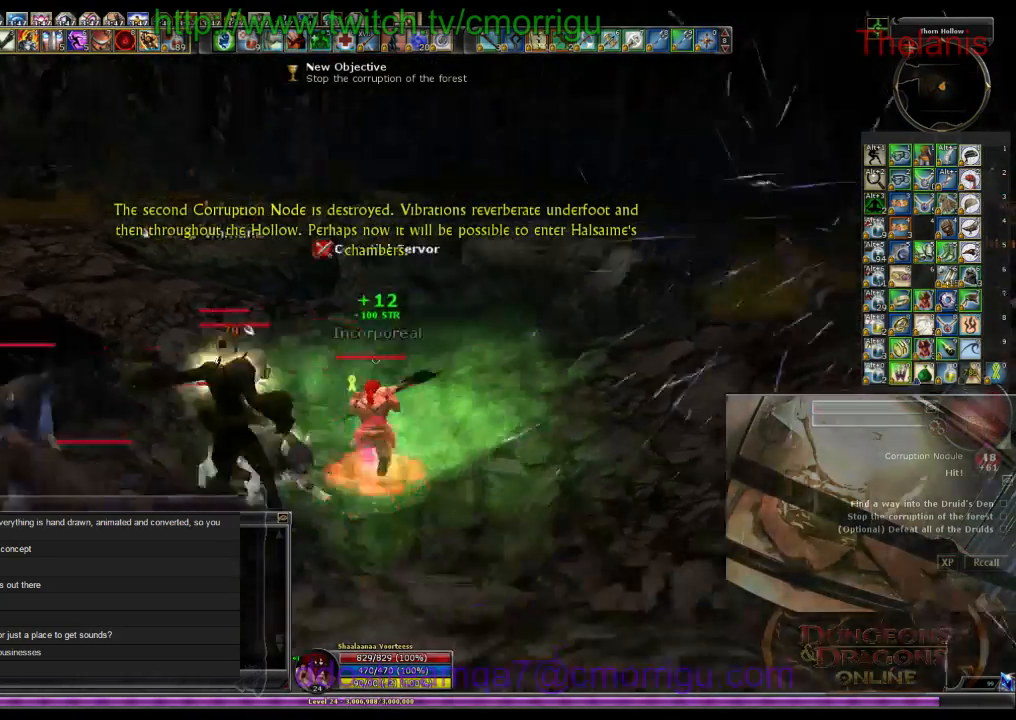
{"keys": ["space", "w"], "events": [[366, "space", "down"]]}
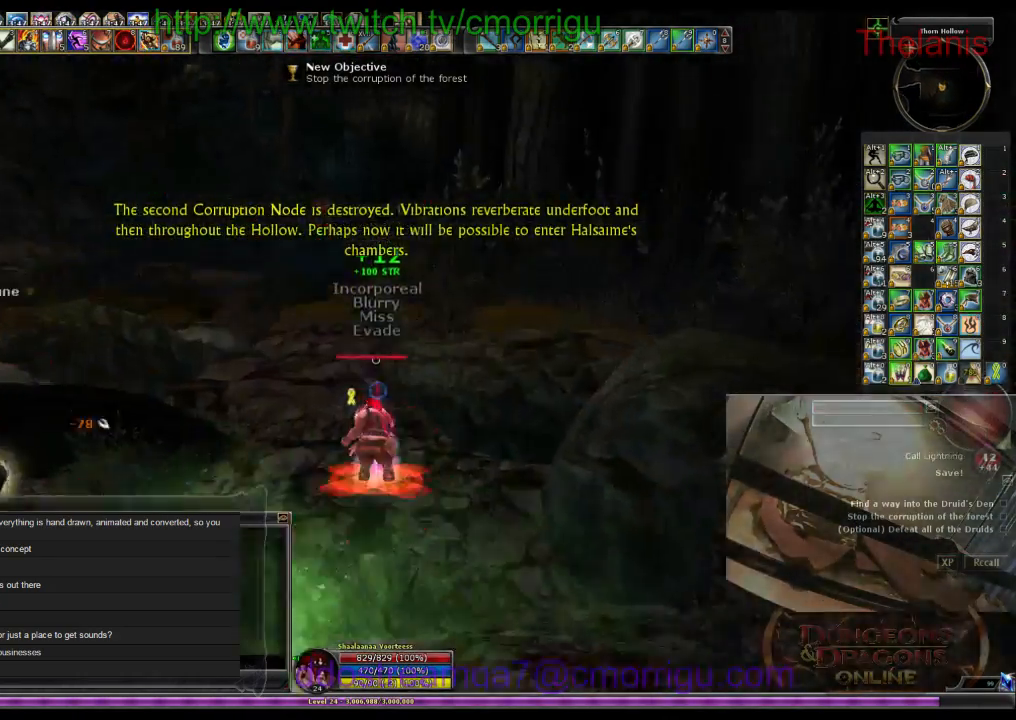
{"keys": ["w"], "events": [[133, "space", "up"]]}
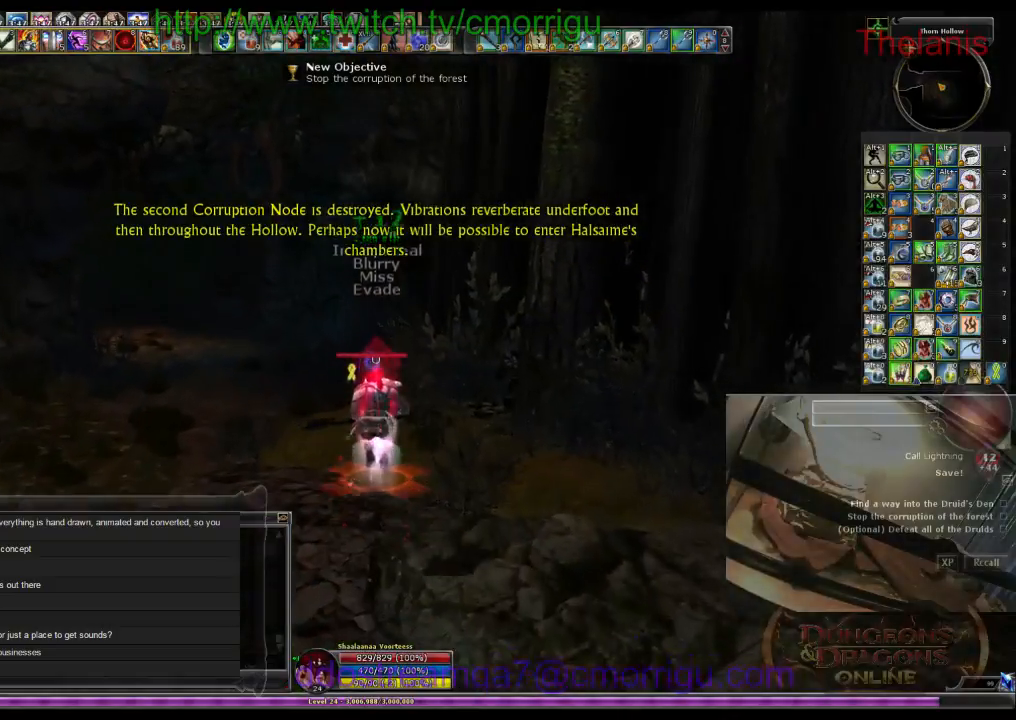
{"keys": ["w"], "events": []}
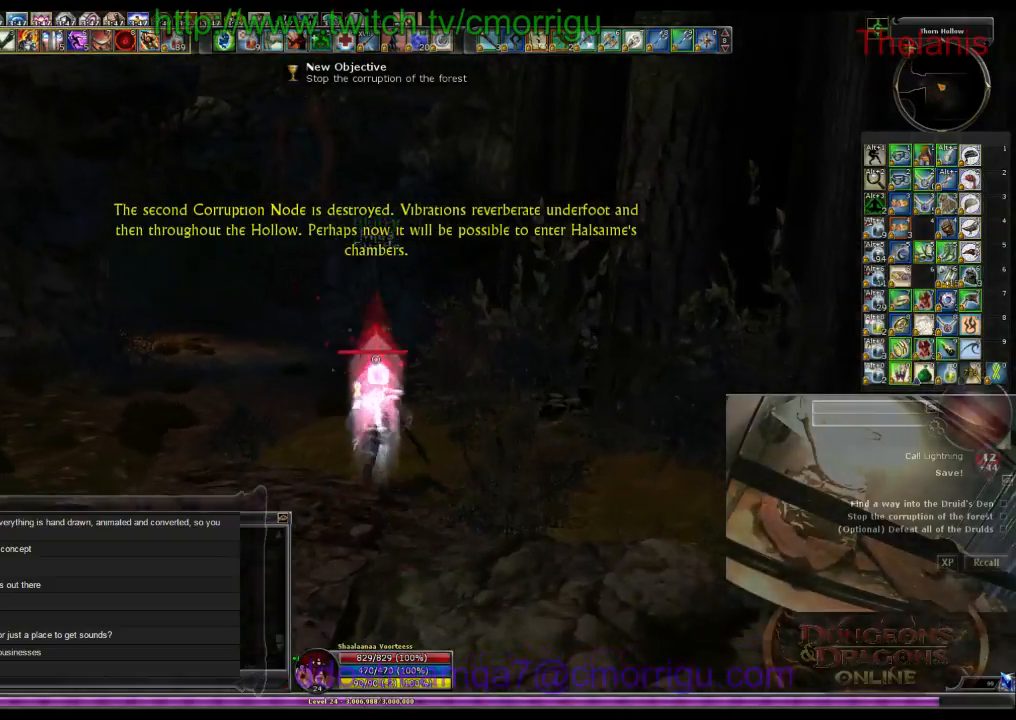
{"keys": ["w"], "events": []}
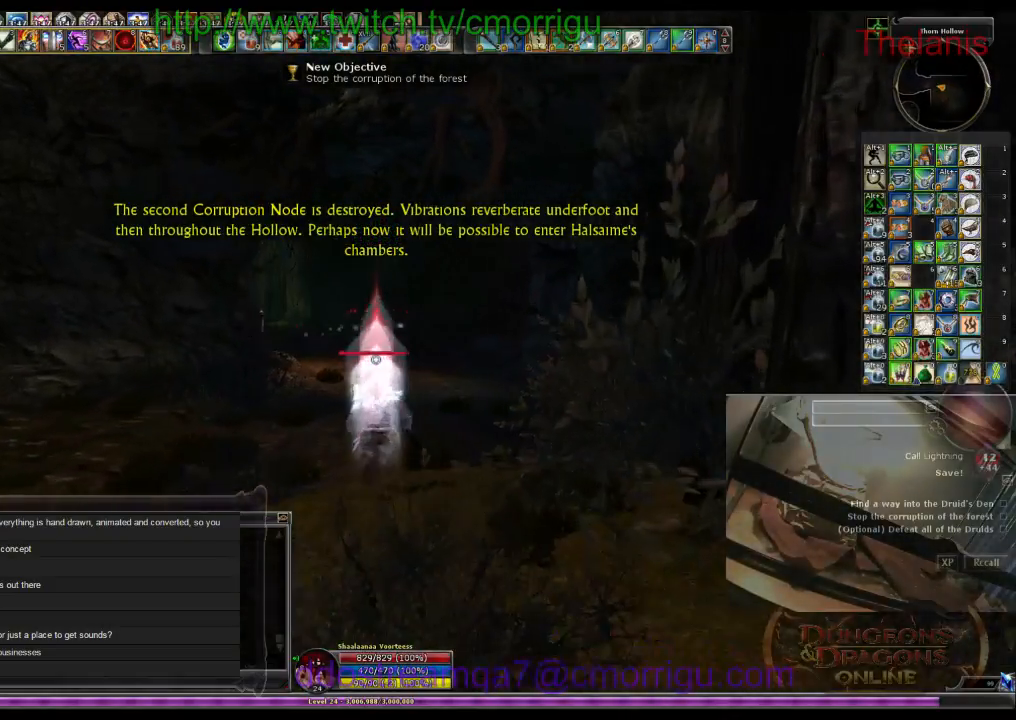
{"keys": ["w"], "events": []}